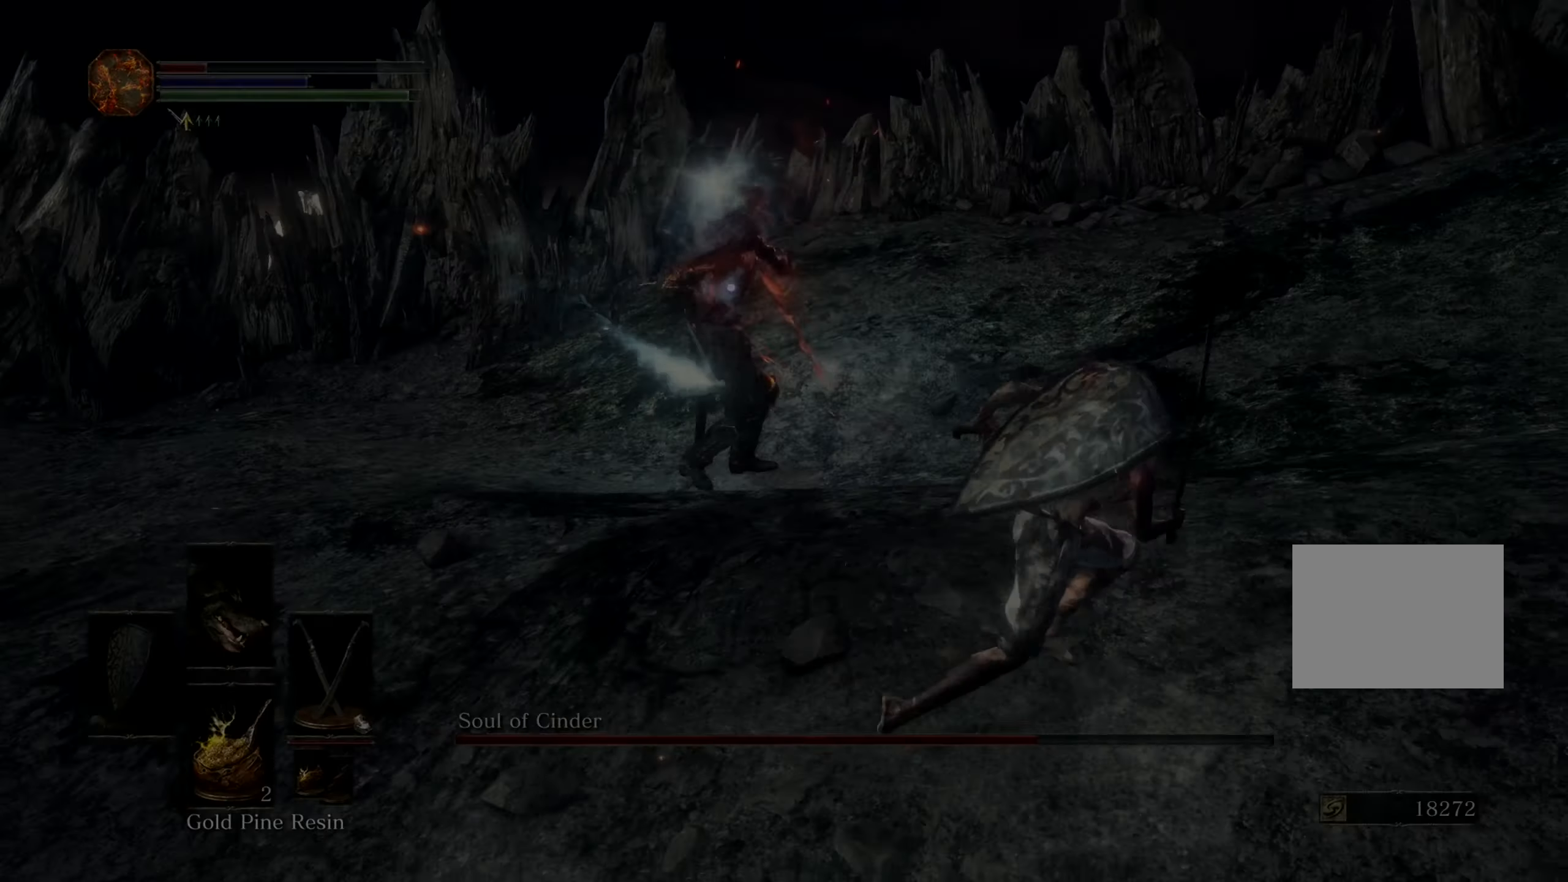
Gameplay with a controller (PlayStation layout); each line is a JSON object with the inputs held at the frame after it (dt_ms = milliseconds from this image to that frame). "events" lists button and stick changes between this image and that frame as [ms after this image, input, new state], when the widget could be followed in between. Not read: CIRCLE L2 L3 R2.
{"dt_ms": 1000, "buttons": [], "left_stick": "up", "right_stick": "center"}
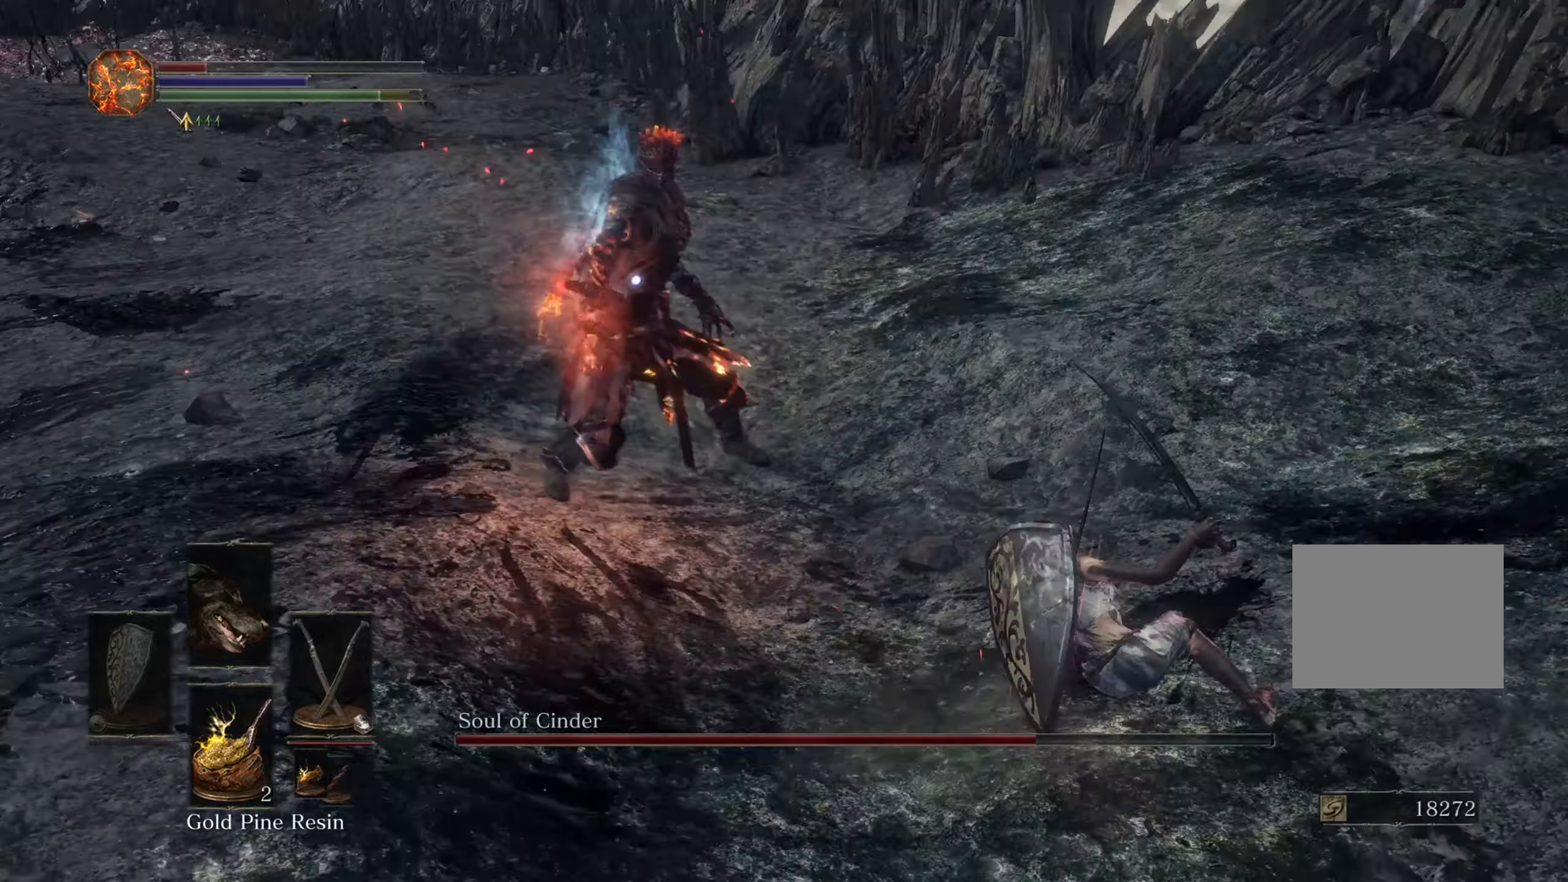
{"dt_ms": 1000, "buttons": [], "left_stick": "left", "right_stick": "center", "events": [[800, "left_stick", "up-left"], [1000, "left_stick", "left"]]}
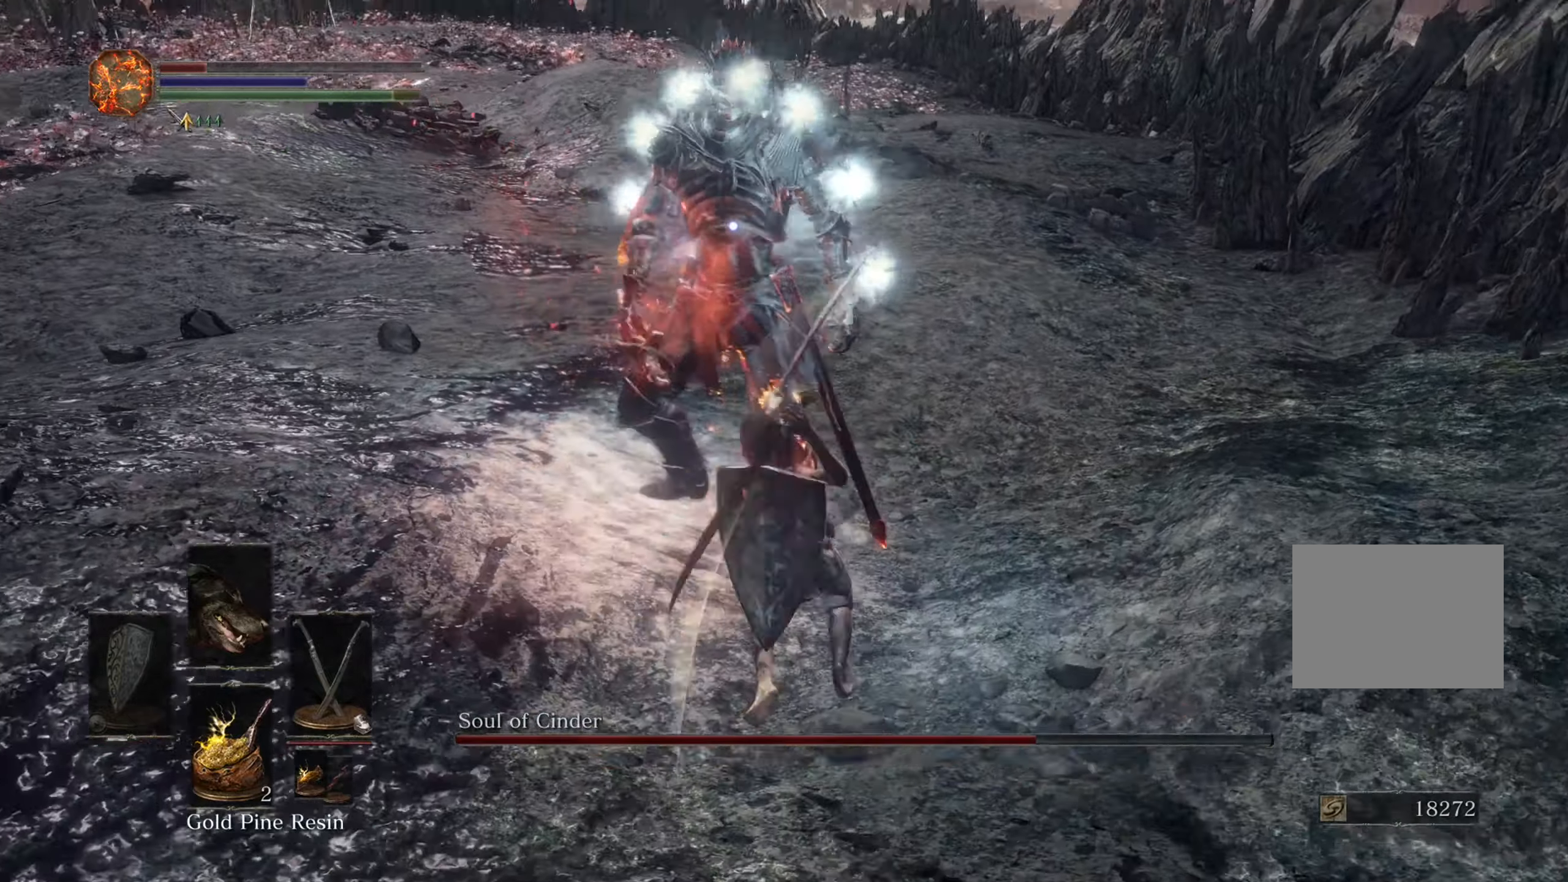
{"dt_ms": 1000, "buttons": [], "left_stick": "up-right", "right_stick": "center", "events": [[133, "left_stick", "down-left"], [233, "left_stick", "down"], [333, "left_stick", "down-right"], [1000, "left_stick", "up-right"]]}
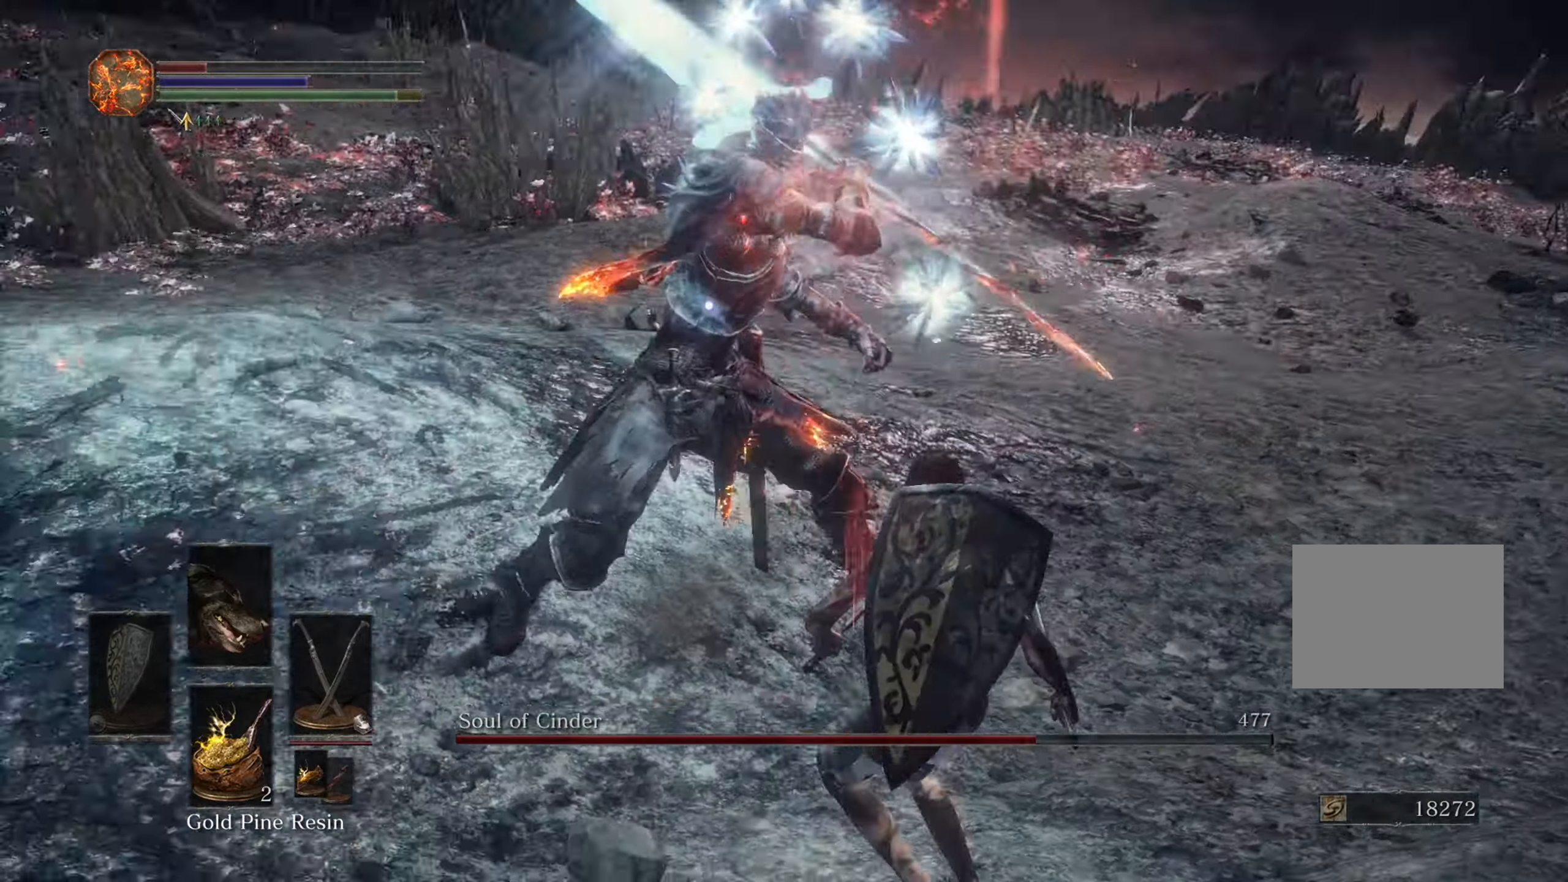
{"dt_ms": 500, "buttons": [], "left_stick": "up-right", "right_stick": "center", "events": []}
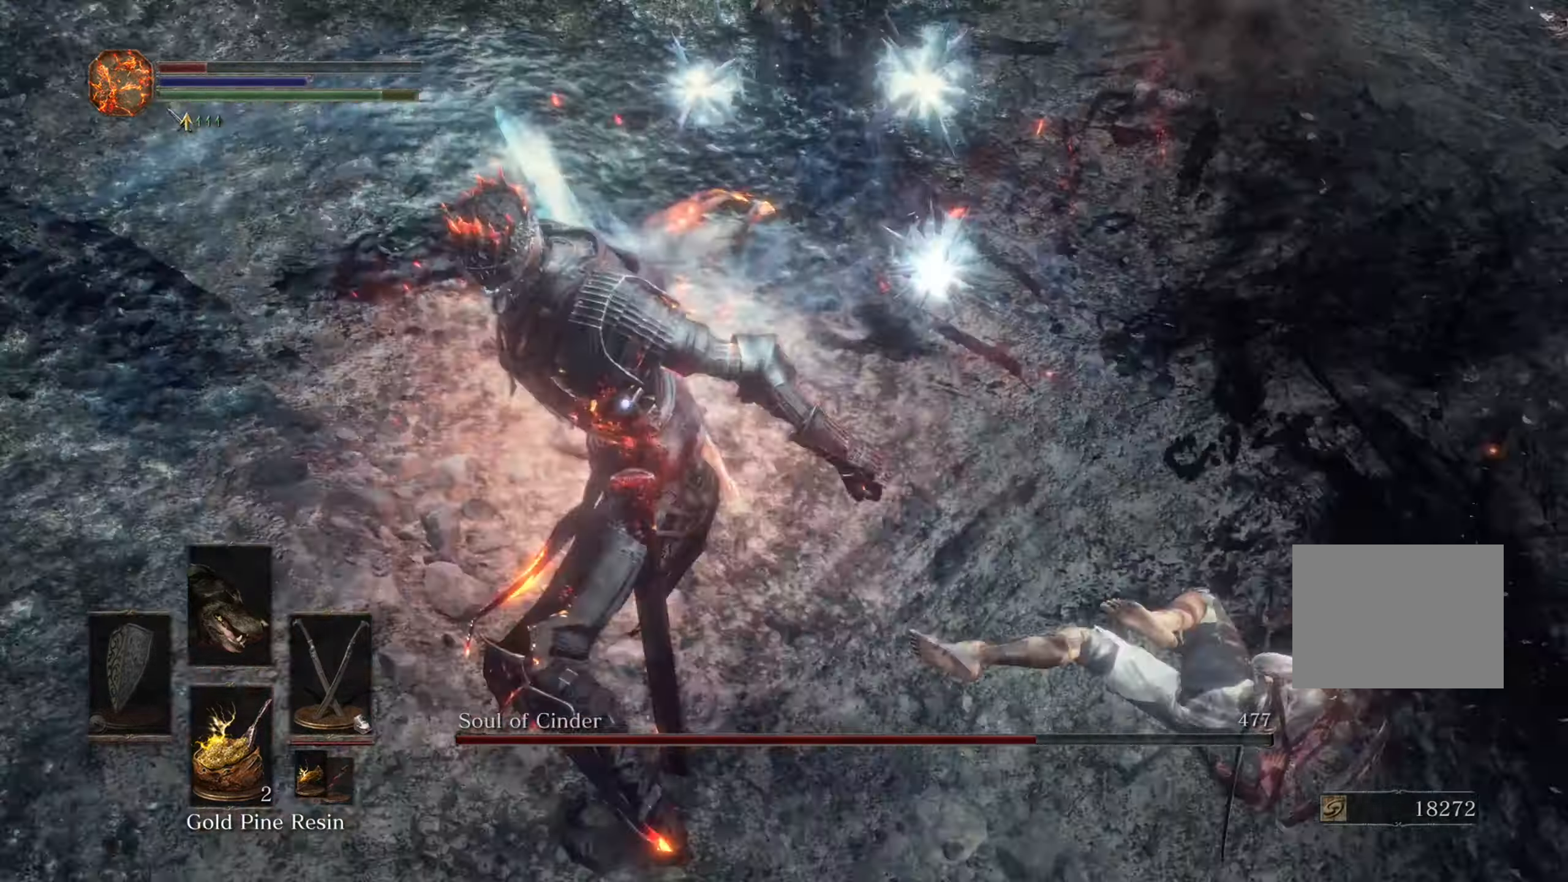
{"dt_ms": 500, "buttons": [], "left_stick": "right", "right_stick": "center", "events": [[66, "left_stick", "right"]]}
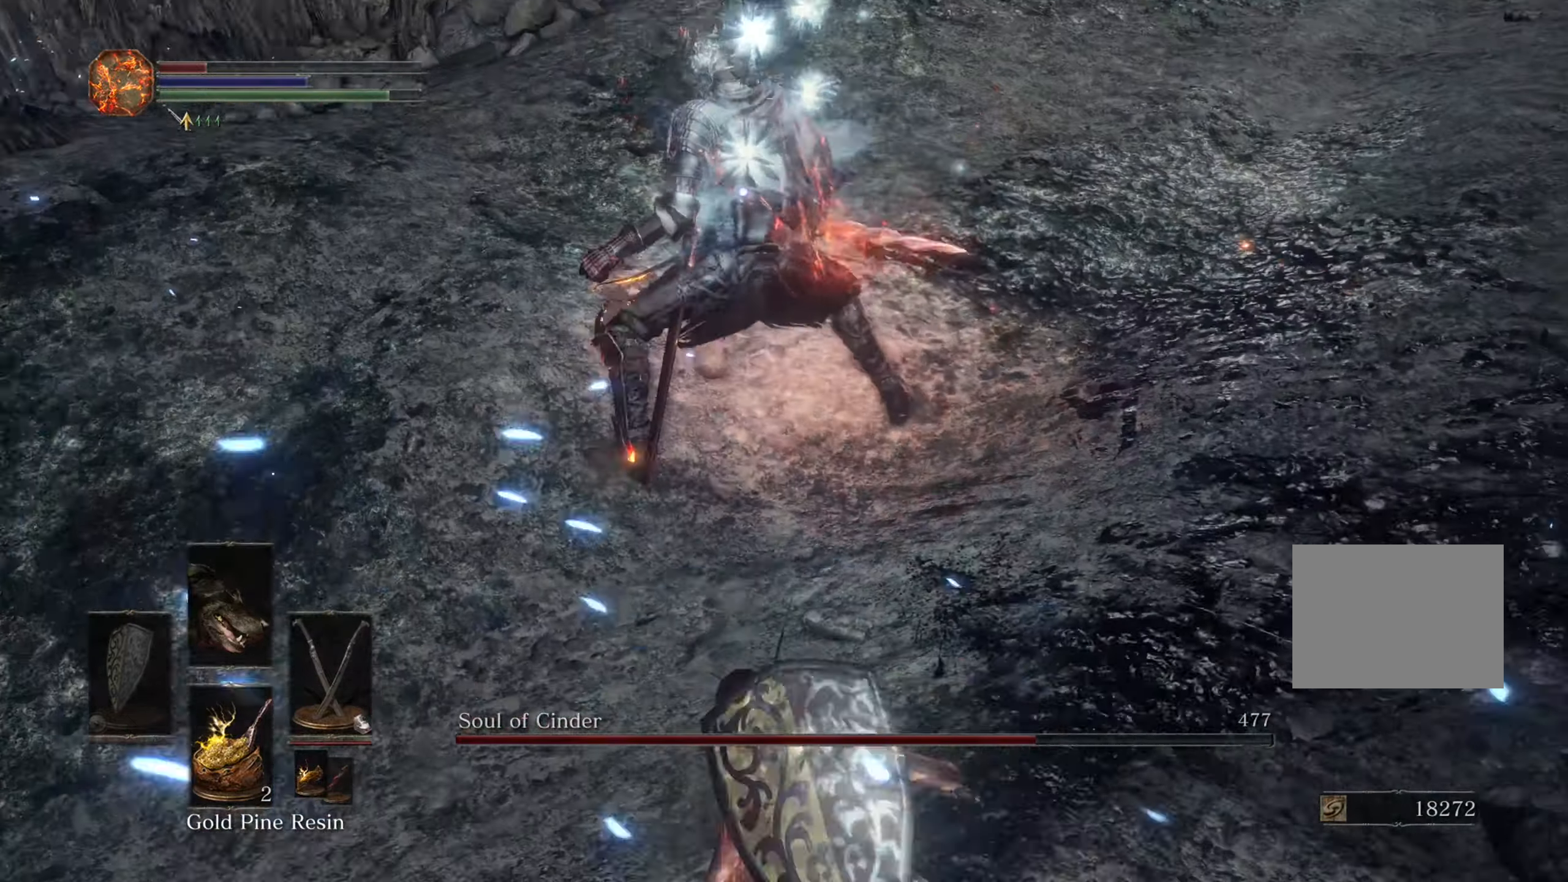
{"dt_ms": 500, "buttons": [], "left_stick": "up-right", "right_stick": "center", "events": [[66, "left_stick", "down-right"], [266, "left_stick", "right"], [466, "left_stick", "up-right"]]}
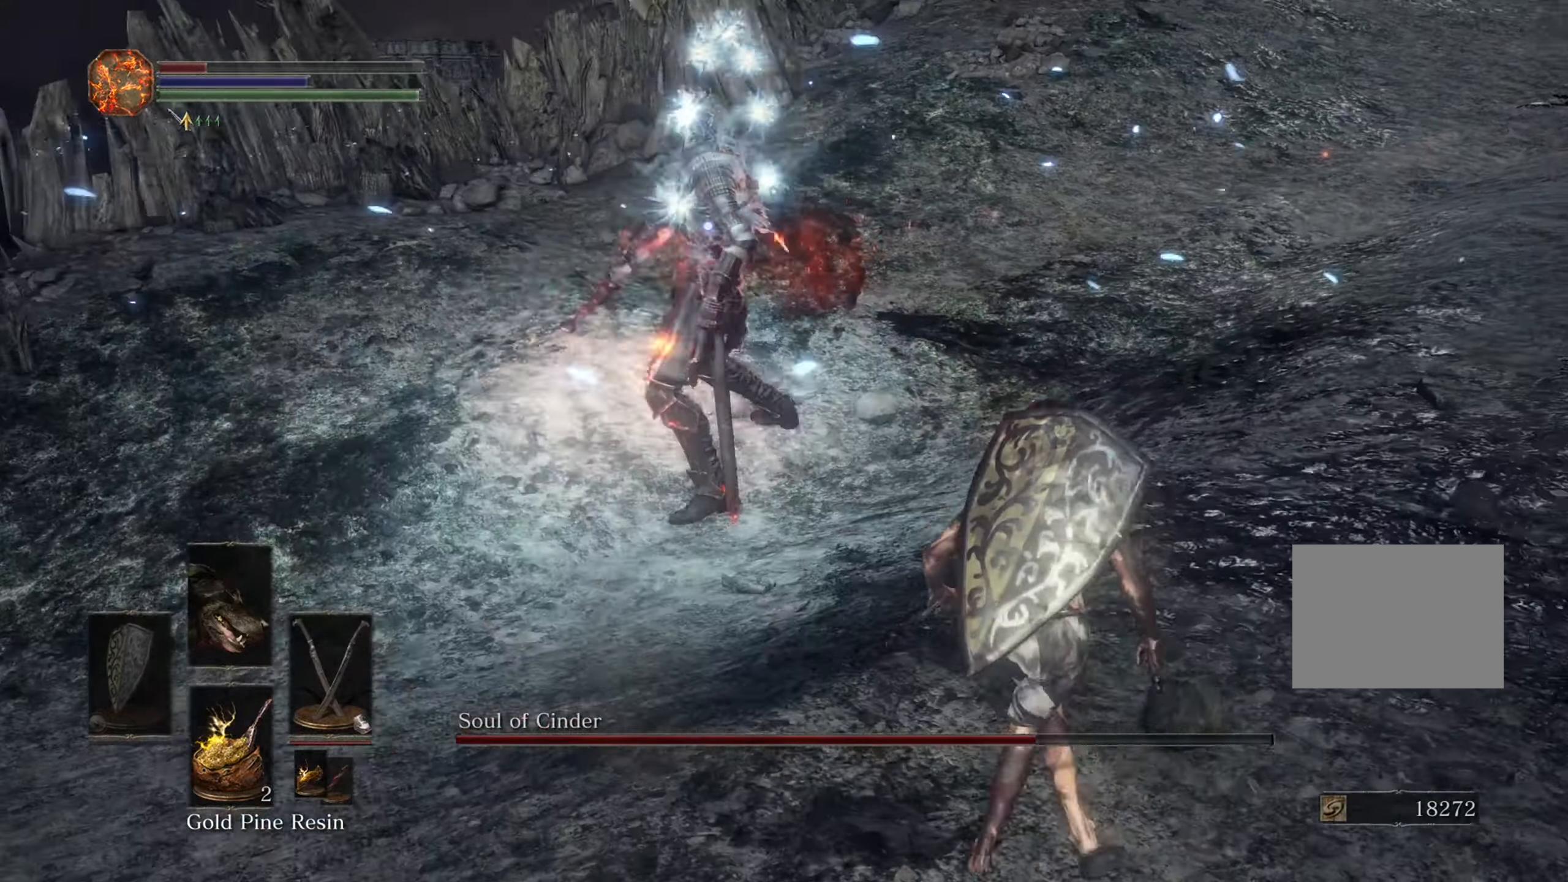
{"dt_ms": 500, "buttons": [], "left_stick": "up-right", "right_stick": "down-left", "events": [[300, "R3", "down"], [366, "R3", "up"], [366, "right_stick", "down-left"]]}